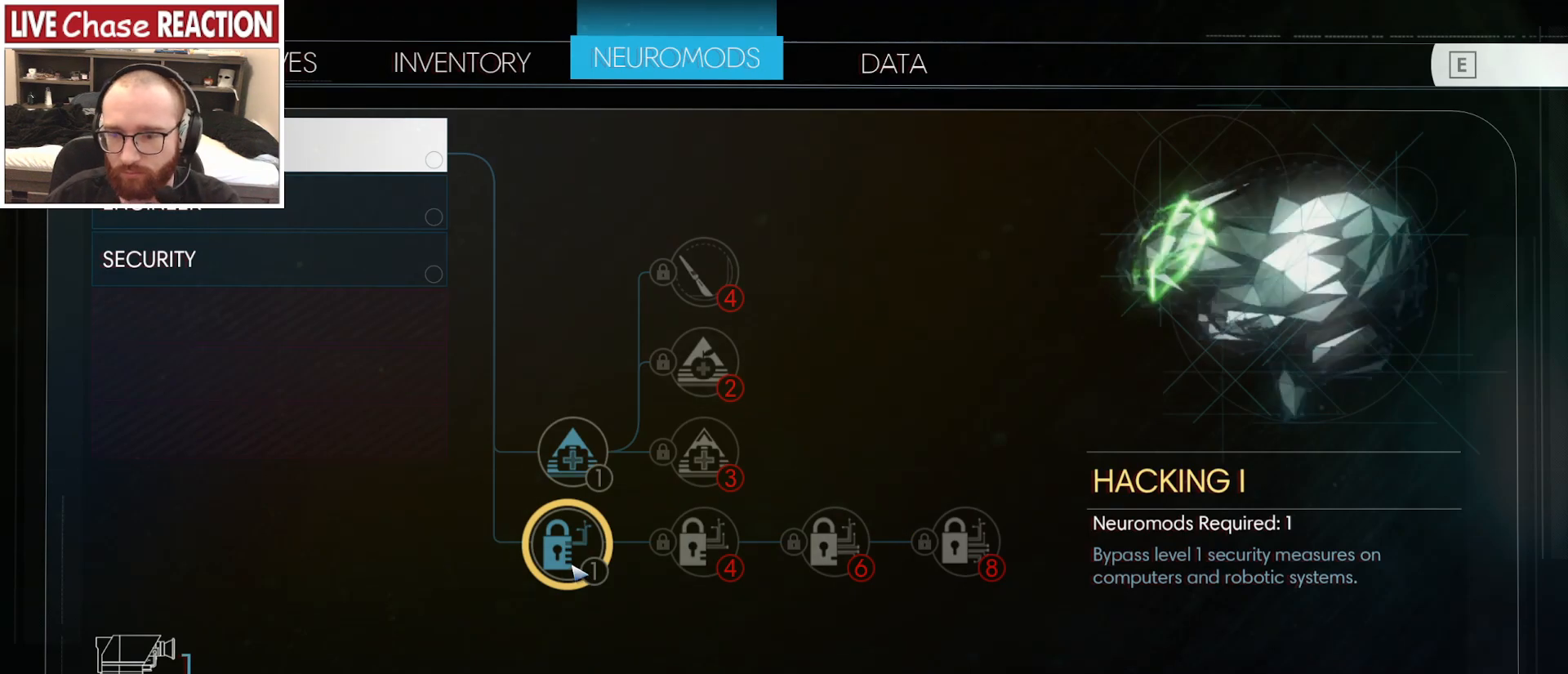
Gameplay with keyboard and mouse; each line is a JSON object with the keys and mouse buttons held at the frame after it. "events" lists presses ("down") and releases ("up") of ".", "/", "0", "1", "2", "3", "4", "5", "6", "7", "8", "9", "a", "alt_l", "alt_r", "b", "backslash", "backspace", "c", "caps_lock", "comma", "ctrl_l", "ctrl_r", "d", "e", "equals", "escape", "f", "f1", "f10", "f11", "f12", "f2", "f3", "f4", "f5", "f6", "f7", "f8", "f9", "g", "h", "i", "j", "k", "l", "lbracket", "m", "minus", "n", "o", "p", "q", "quote", "r", "rbracket", "return", "s", "semicolon", "shift_l", "shift_r", "space", "super", "t", "tab", "tilde", "u", "v", "w", "x", "y", "z", "mouse_left", "mouse_wheel", "mouse_right", "mouse_mb4" and "mouse_mb5" between this image and that frame as [ms after this image, input, new state], when the widget could be followed in between. "mouse_left", "mouse_wheel", "mouse_right", "mouse_mb4", "mouse_mb5" = the "left", "wheel", "right", "mb4", "mb5" buttons of the "mouse" list. No other keys are recorded. "wheel" means that the mouse wheel is clicked or scrolled. Mouse movement is not recorded.
{"keys": [], "mouse": ["left"], "events": [[400, "mouse_left", "down"]]}
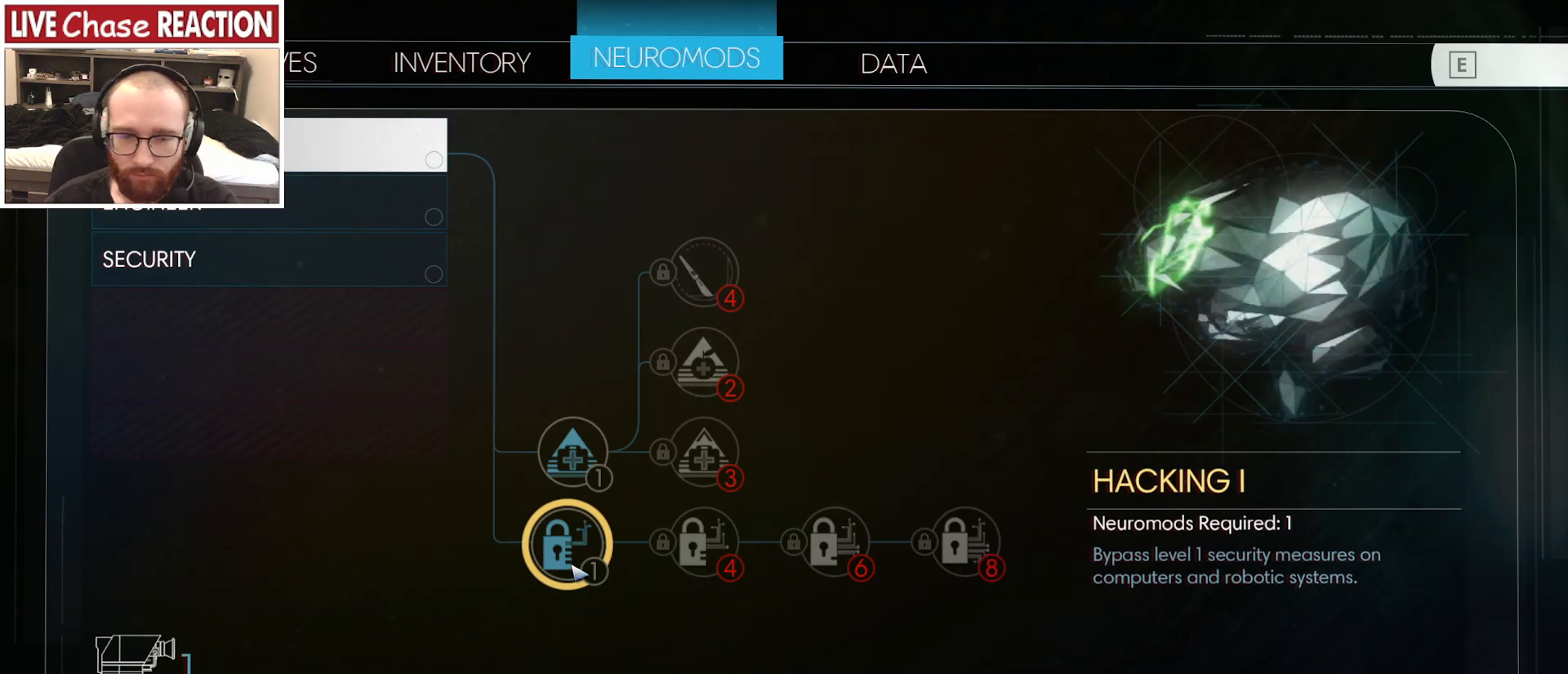
{"keys": [], "mouse": [], "events": [[283, "mouse_left", "up"]]}
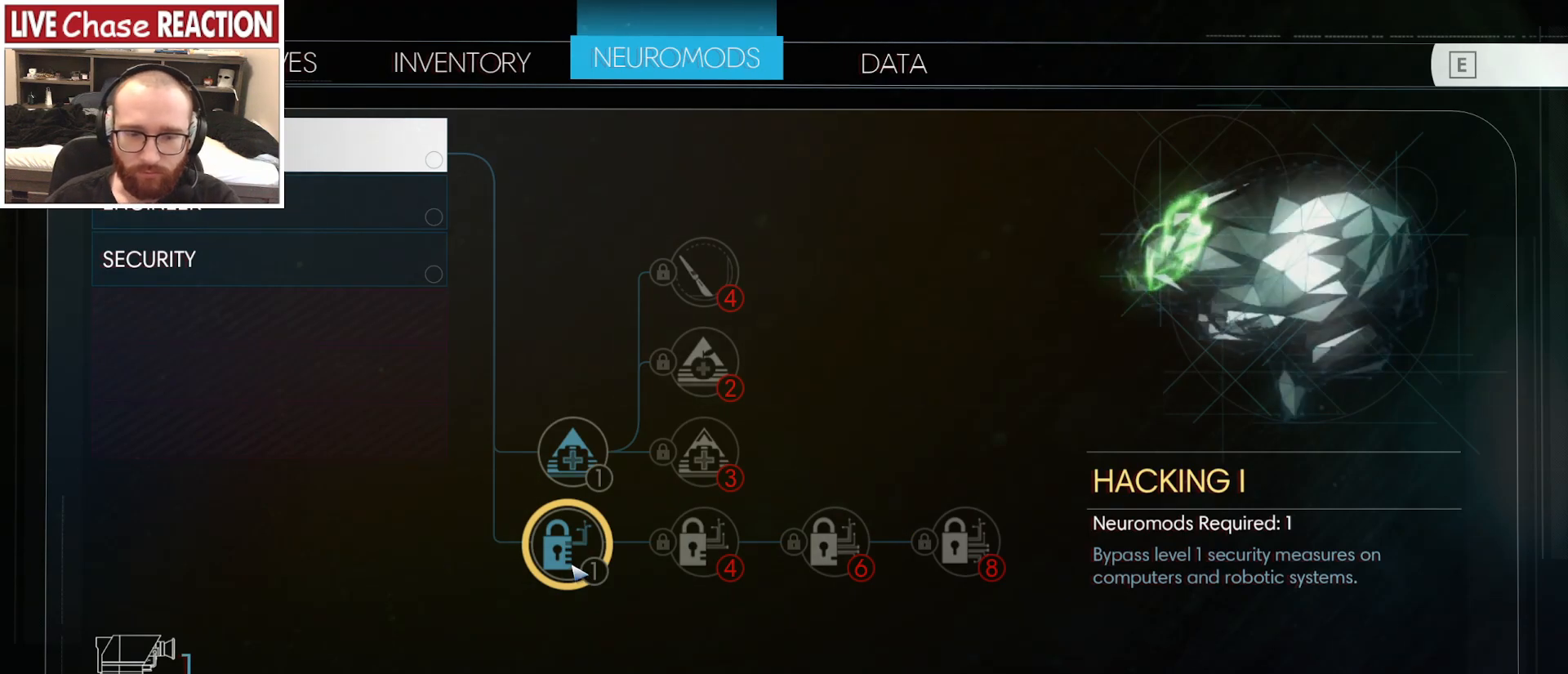
{"keys": [], "mouse": [], "events": [[267, "mouse_left", "down"], [383, "mouse_left", "up"]]}
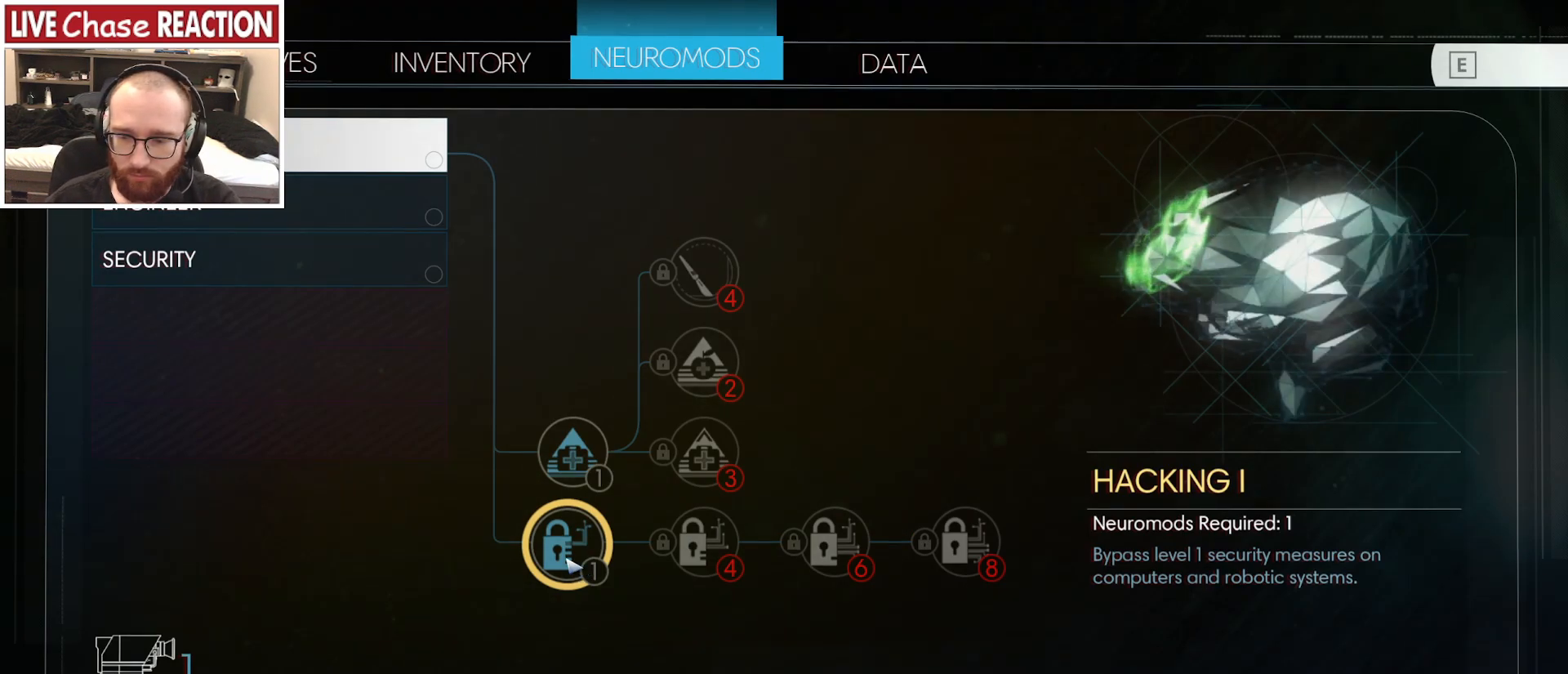
{"keys": ["return"], "mouse": [], "events": [[417, "return", "down"]]}
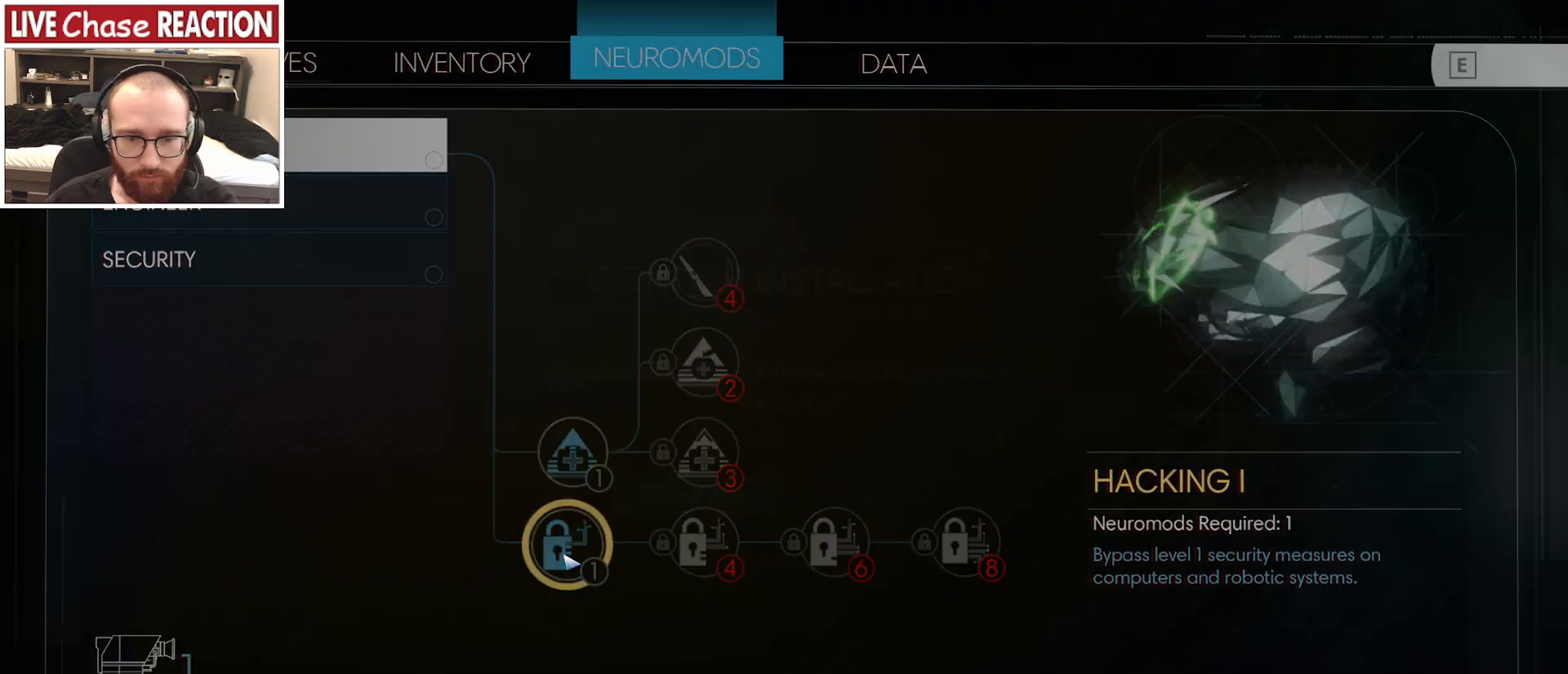
{"keys": [], "mouse": [], "events": [[50, "return", "up"]]}
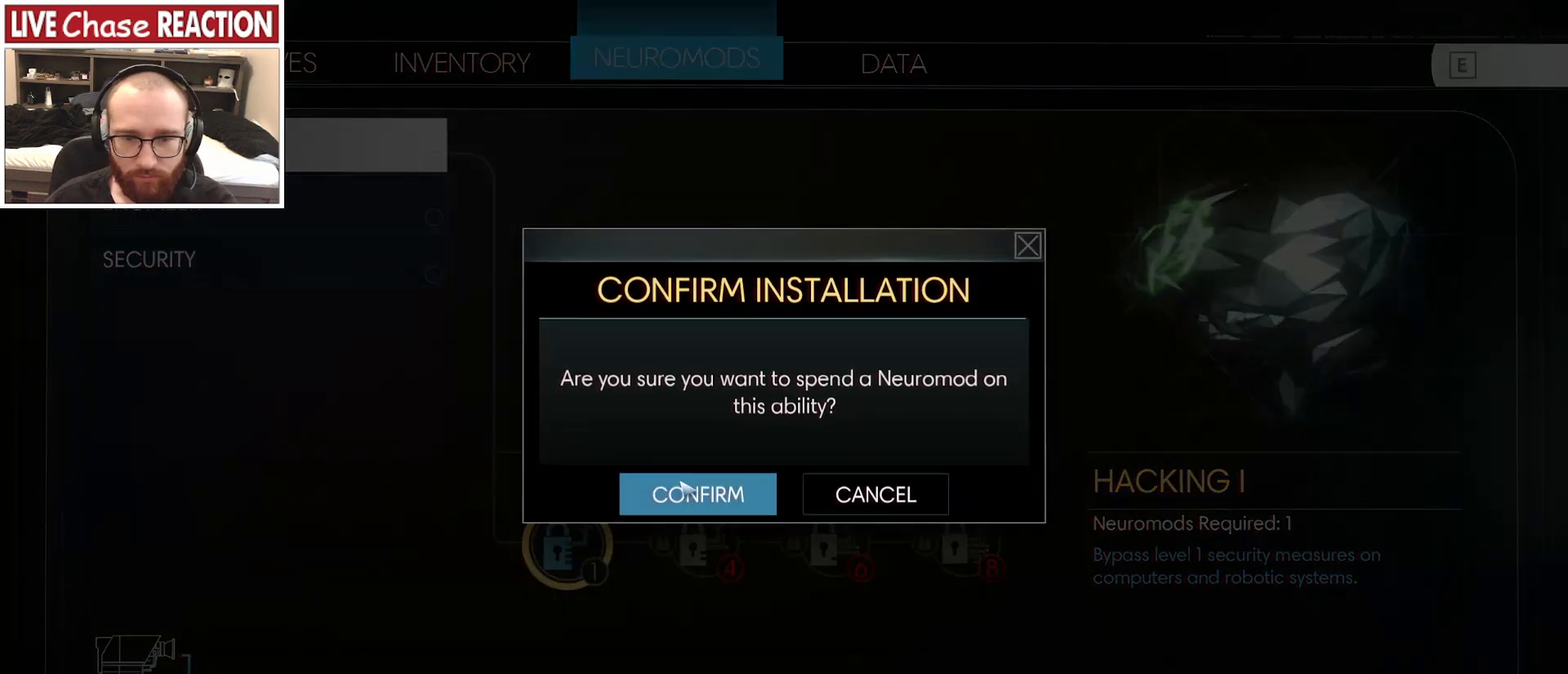
{"keys": [], "mouse": [], "events": [[33, "mouse_left", "down"], [117, "mouse_left", "up"]]}